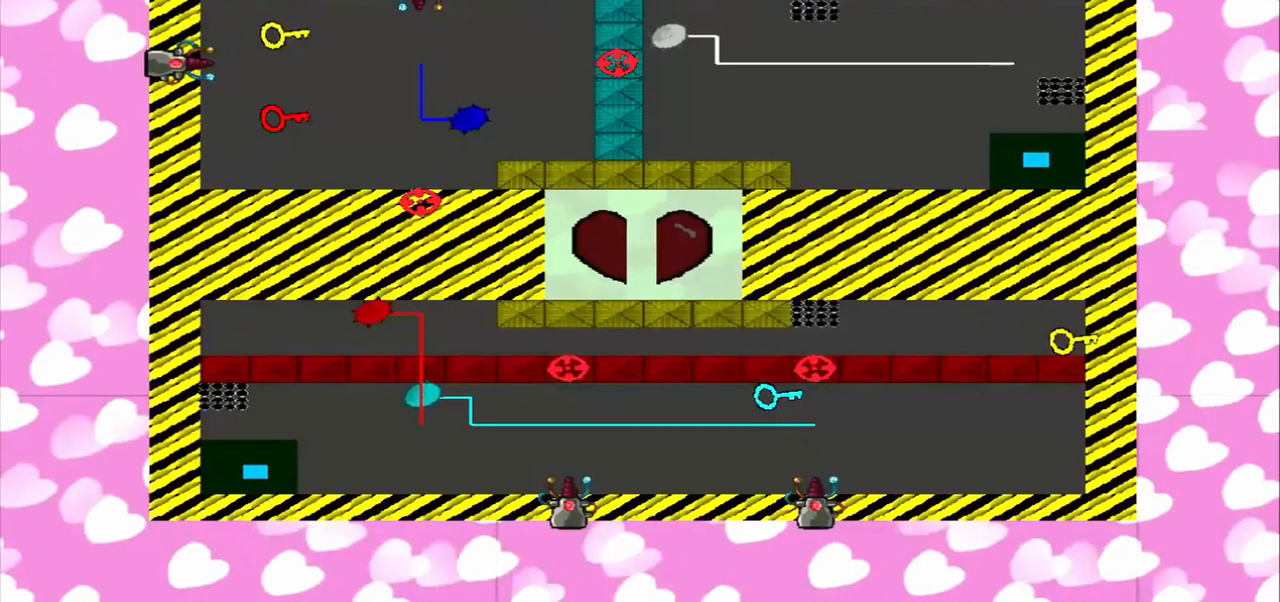
Gameplay with a controller (PlayStation layout); each line is a JSON object with the inputs held at the frame after it (dt_ms = milliseconds from this image to that frame). "events" lists button and stick changes between this image and that frame as [ms after this image, input, new state], when the widget could be followed in between. Not read: L2 L3 R2 R3.
{"dt_ms": 500, "buttons": [], "left_stick": "center", "right_stick": "up-right", "events": [[250, "right_stick", "up-right"]]}
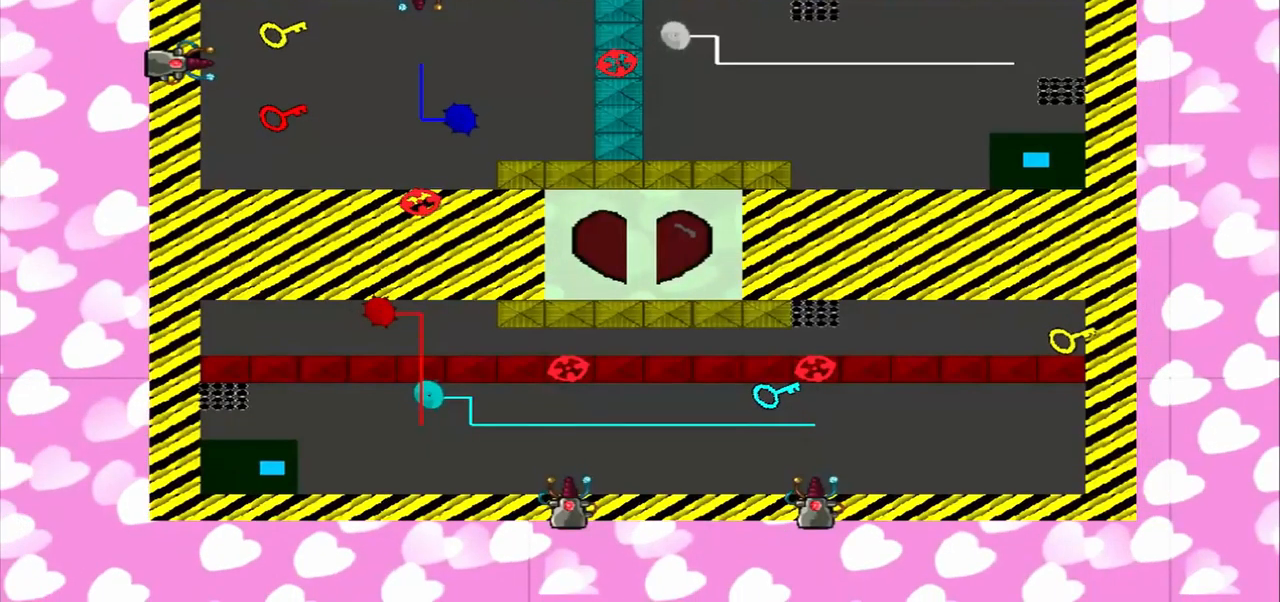
{"dt_ms": 500, "buttons": [], "left_stick": "center", "right_stick": "up-right", "events": [[125, "right_stick", "up"], [333, "right_stick", "up-right"]]}
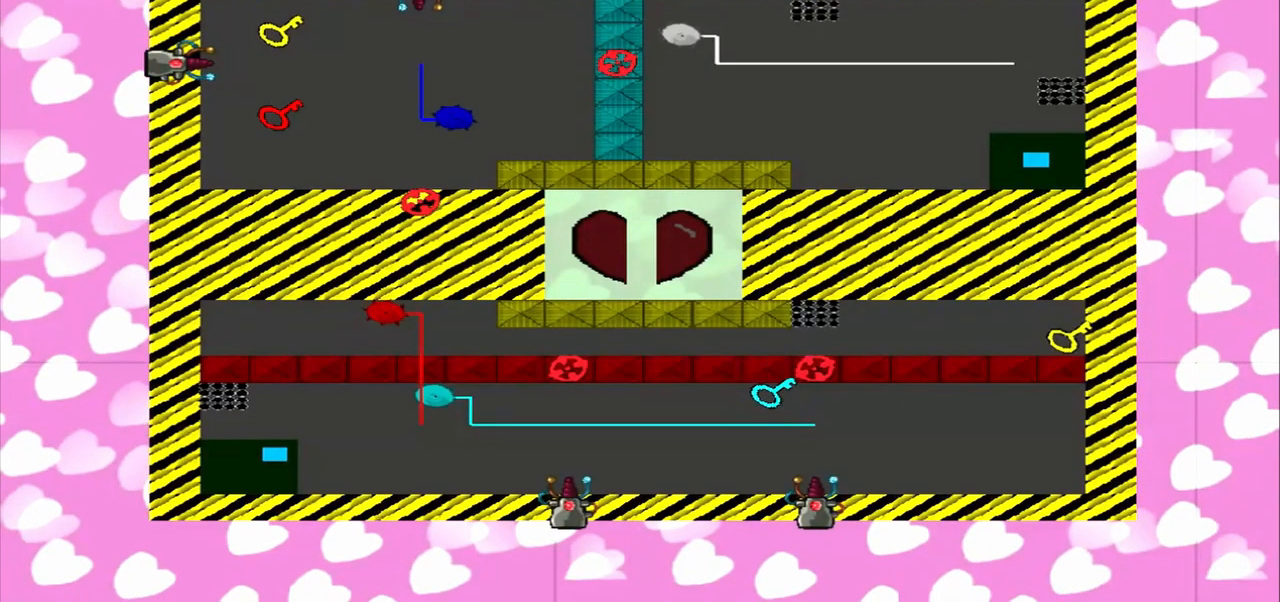
{"dt_ms": 500, "buttons": [], "left_stick": "center", "right_stick": "right", "events": [[333, "right_stick", "right"]]}
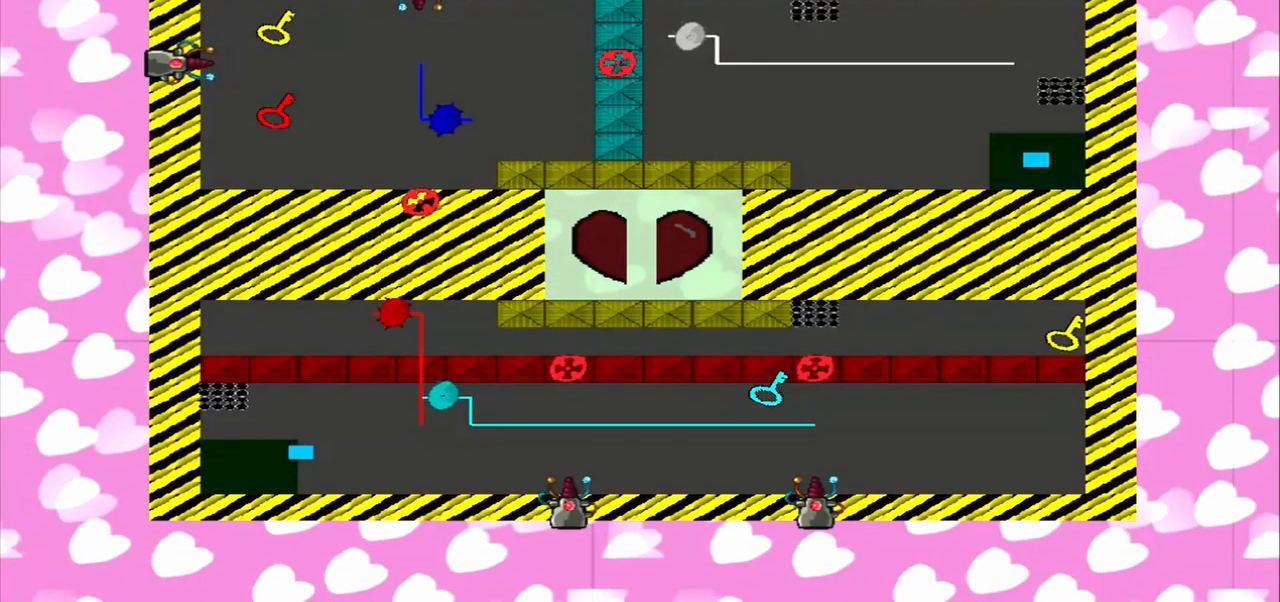
{"dt_ms": 500, "buttons": [], "left_stick": "center", "right_stick": "right", "events": []}
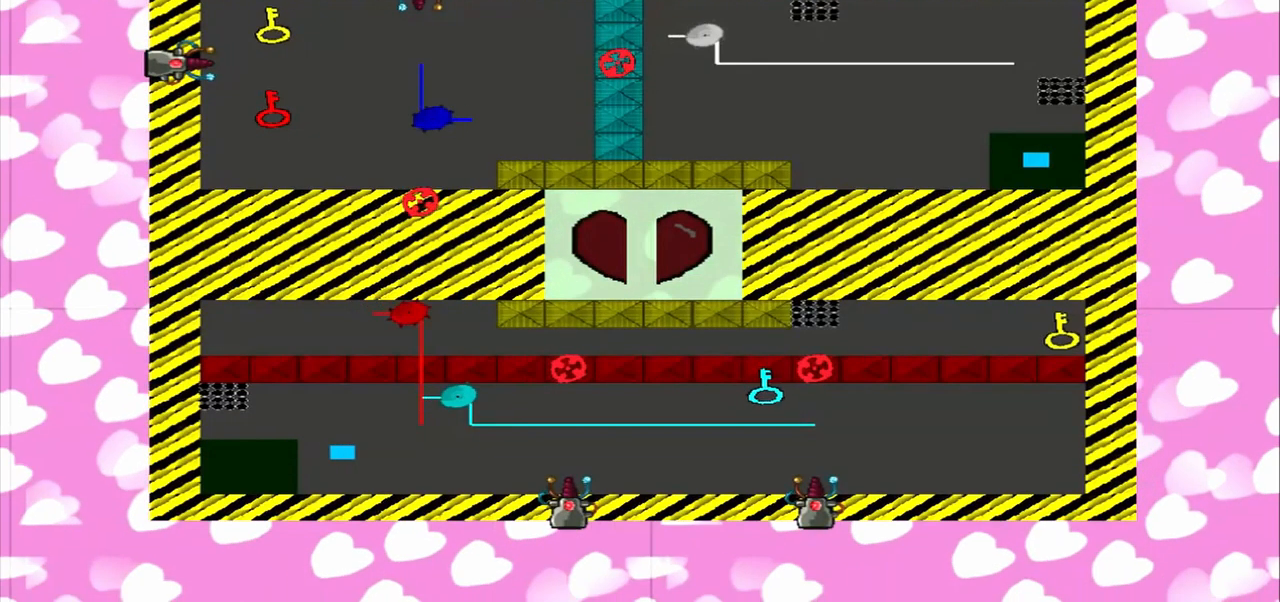
{"dt_ms": 500, "buttons": [], "left_stick": "center", "right_stick": "right", "events": []}
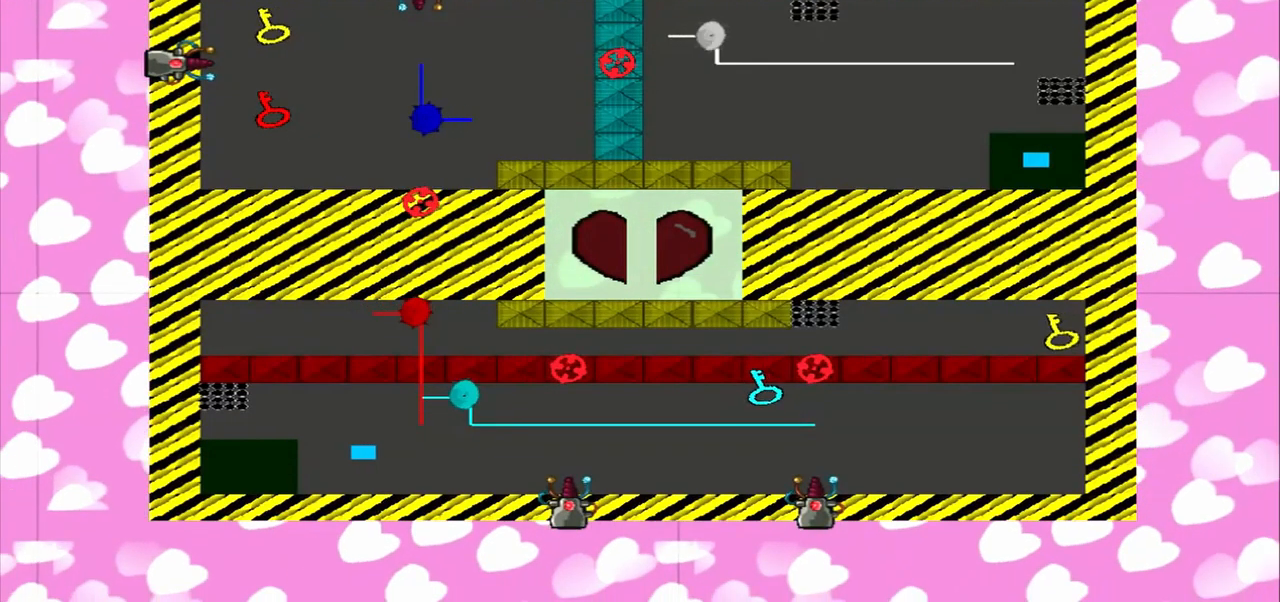
{"dt_ms": 500, "buttons": [], "left_stick": "center", "right_stick": "right", "events": []}
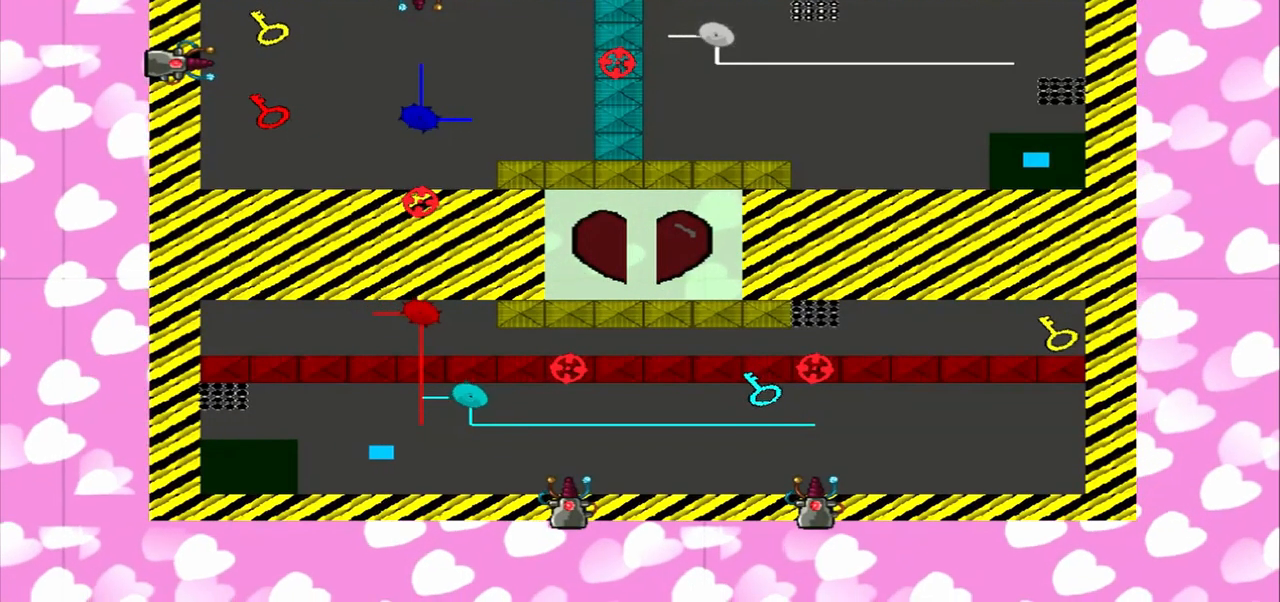
{"dt_ms": 500, "buttons": [], "left_stick": "center", "right_stick": "right", "events": []}
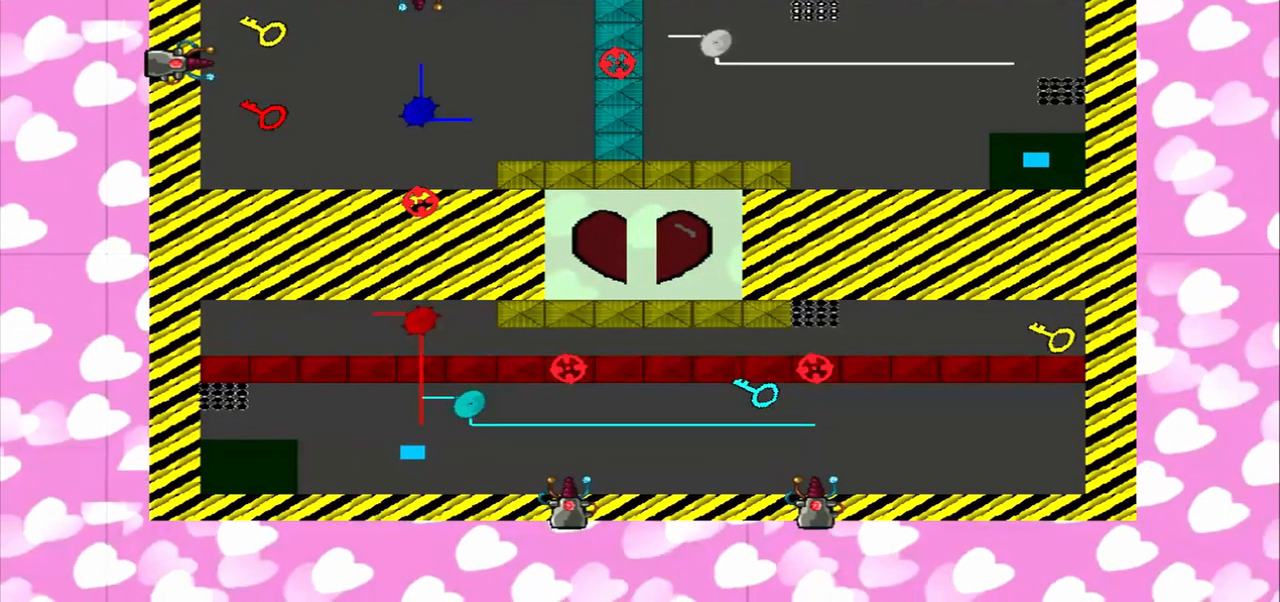
{"dt_ms": 541, "buttons": [], "left_stick": "center", "right_stick": "right", "events": []}
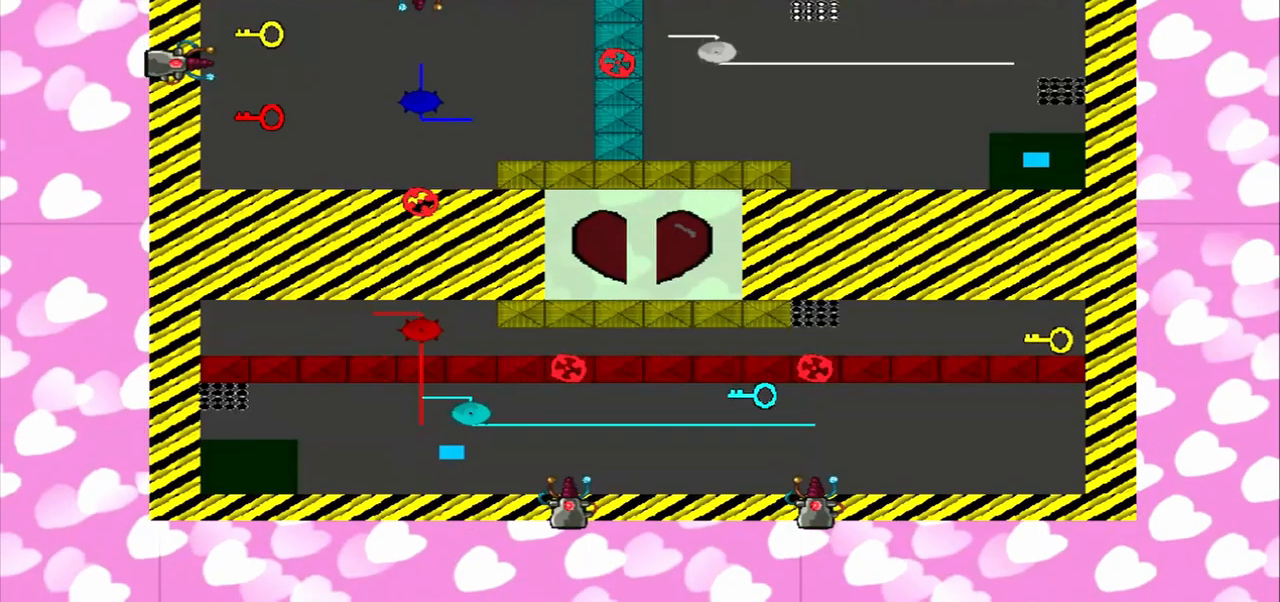
{"dt_ms": 500, "buttons": [], "left_stick": "center", "right_stick": "down-right", "events": [[459, "right_stick", "down-right"]]}
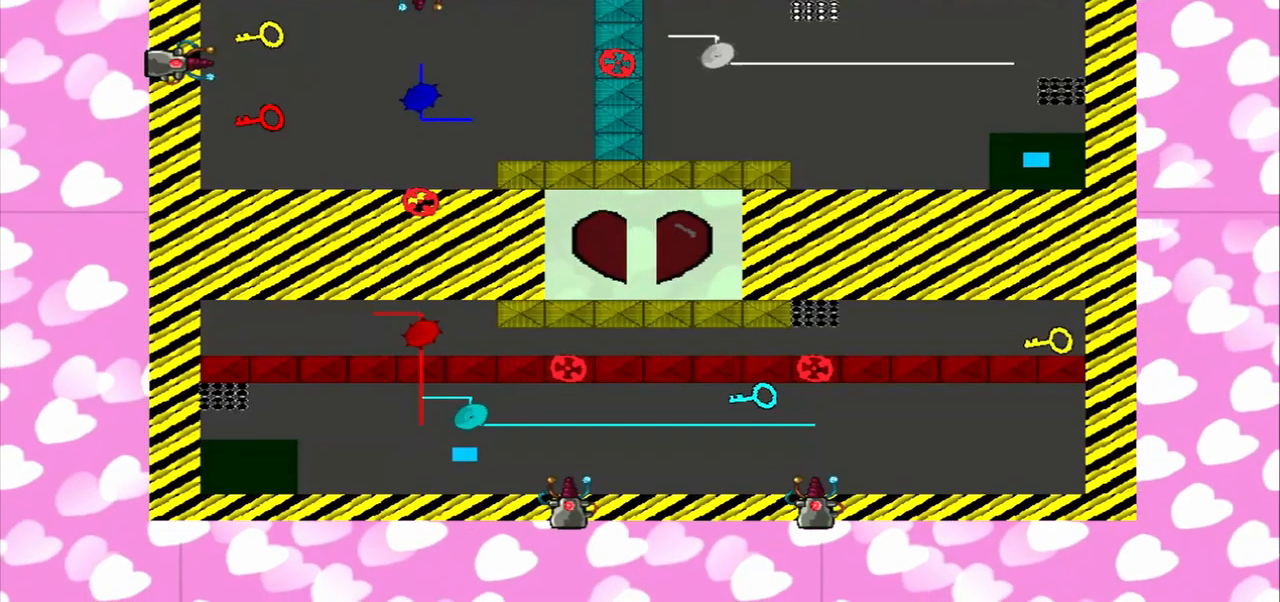
{"dt_ms": 500, "buttons": [], "left_stick": "center", "right_stick": "up-left", "events": [[459, "right_stick", "up-left"]]}
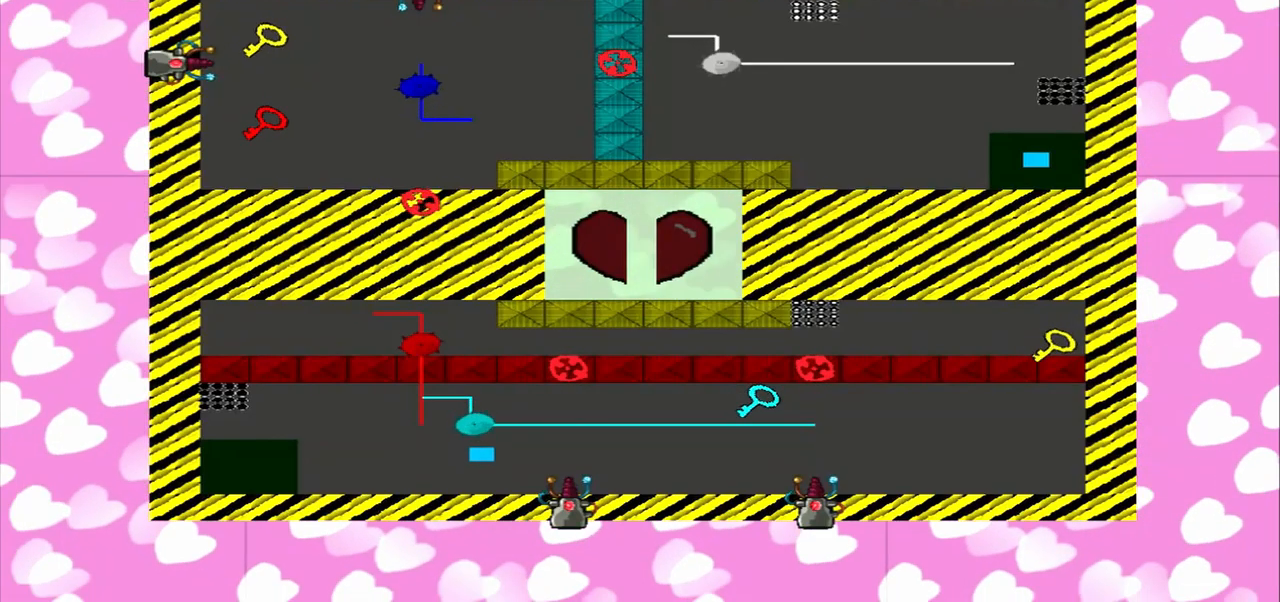
{"dt_ms": 500, "buttons": [], "left_stick": "center", "right_stick": "up-left", "events": [[334, "right_stick", "down-left"], [417, "right_stick", "up-left"]]}
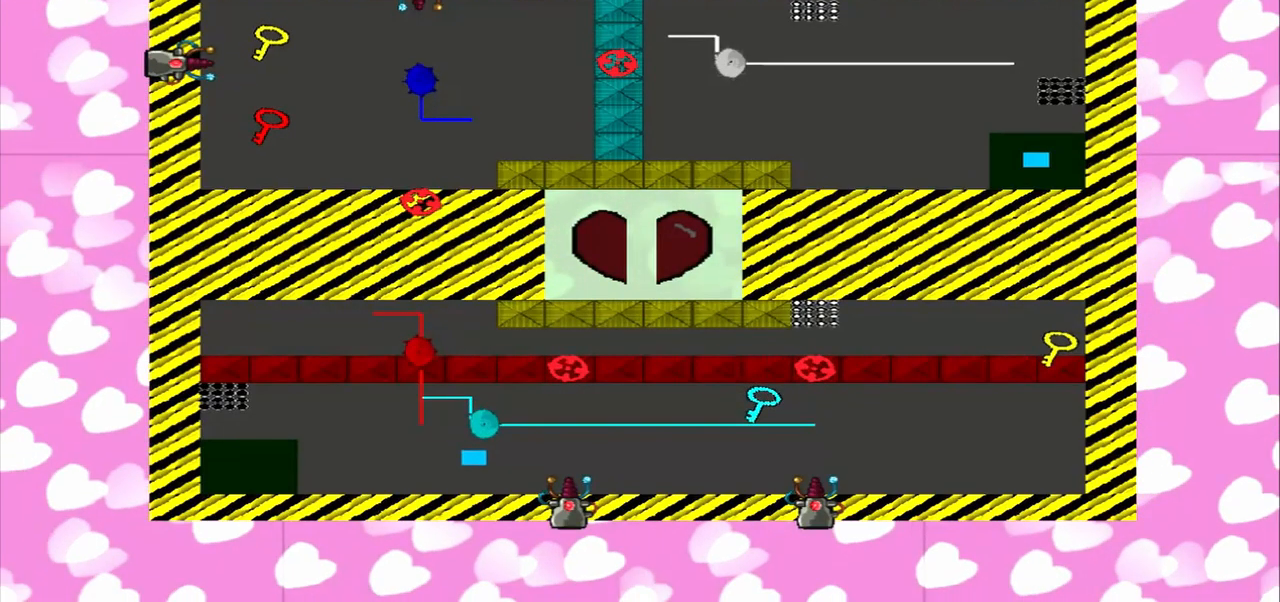
{"dt_ms": 500, "buttons": [], "left_stick": "center", "right_stick": "up-right", "events": [[209, "right_stick", "down-left"], [459, "right_stick", "up-right"]]}
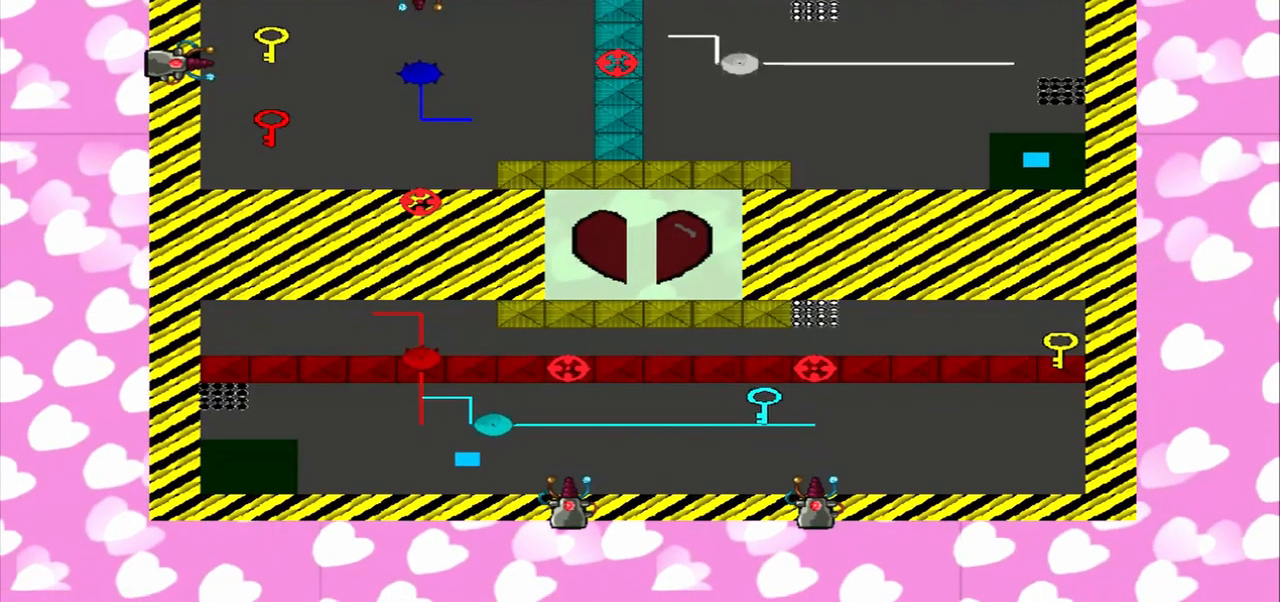
{"dt_ms": 500, "buttons": [], "left_stick": "center", "right_stick": "down-left", "events": [[42, "right_stick", "up"], [209, "right_stick", "down"], [459, "right_stick", "down-left"]]}
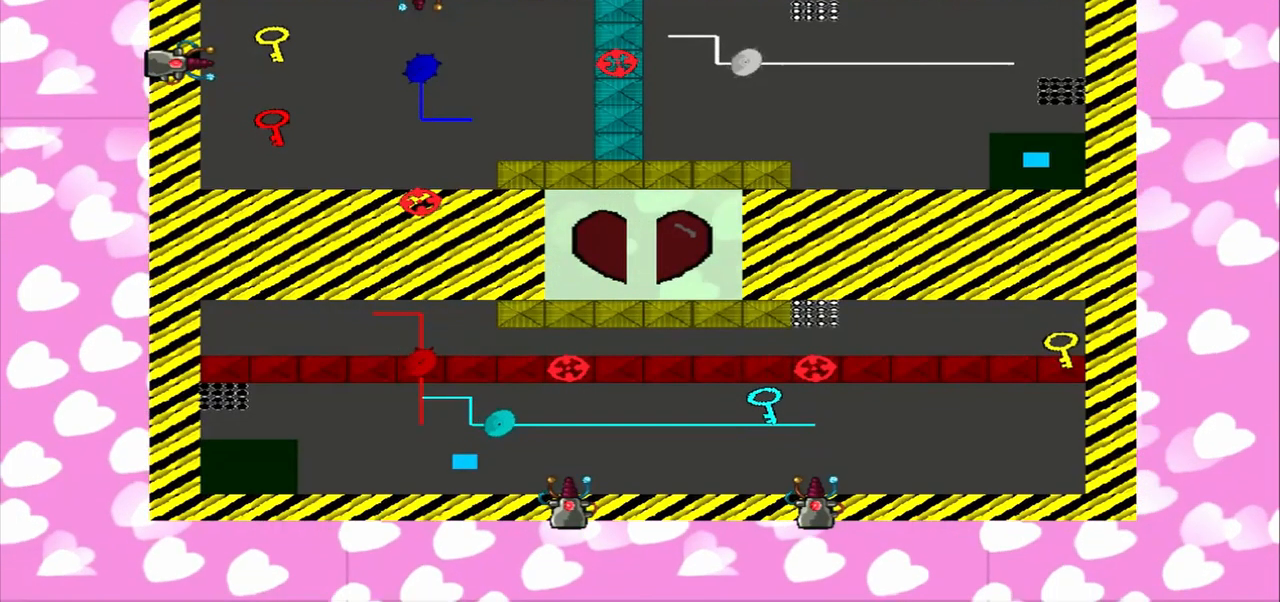
{"dt_ms": 500, "buttons": [], "left_stick": "center", "right_stick": "up-right", "events": [[209, "right_stick", "up-right"]]}
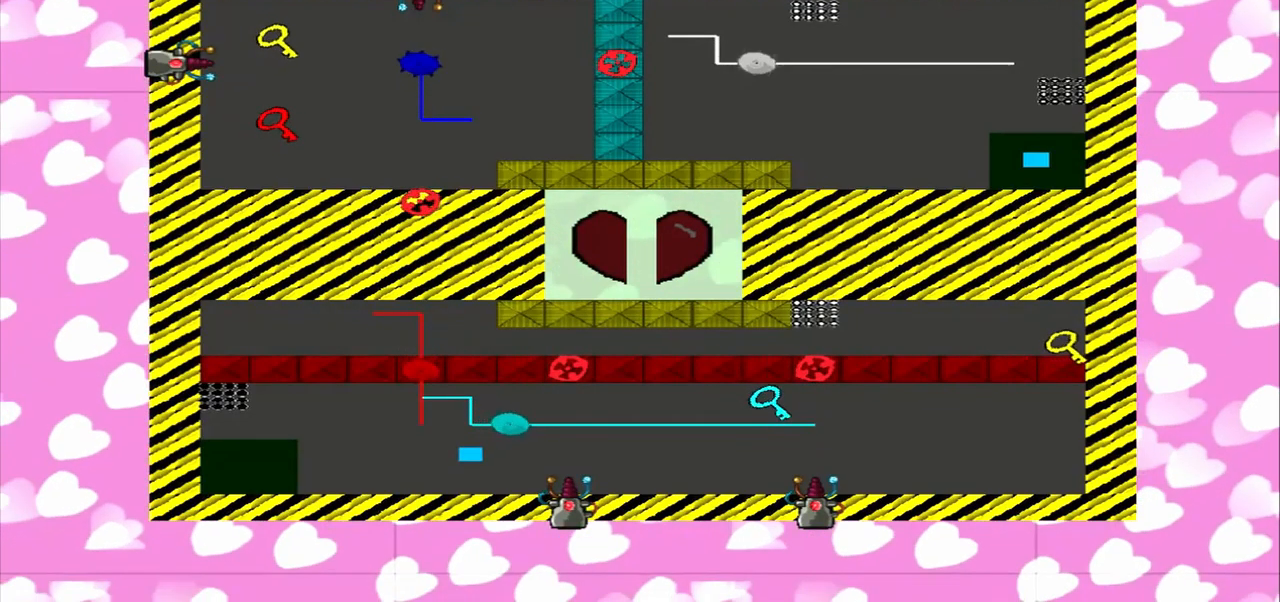
{"dt_ms": 500, "buttons": [], "left_stick": "center", "right_stick": "down-left", "events": [[209, "right_stick", "down-left"]]}
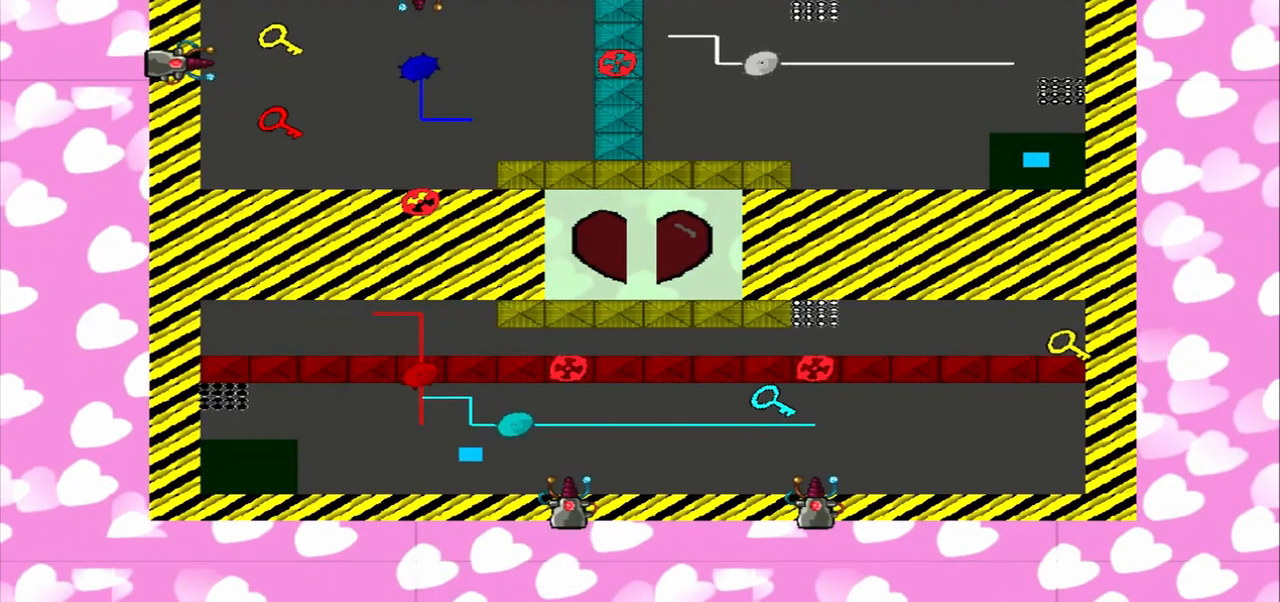
{"dt_ms": 500, "buttons": [], "left_stick": "center", "right_stick": "down-left", "events": []}
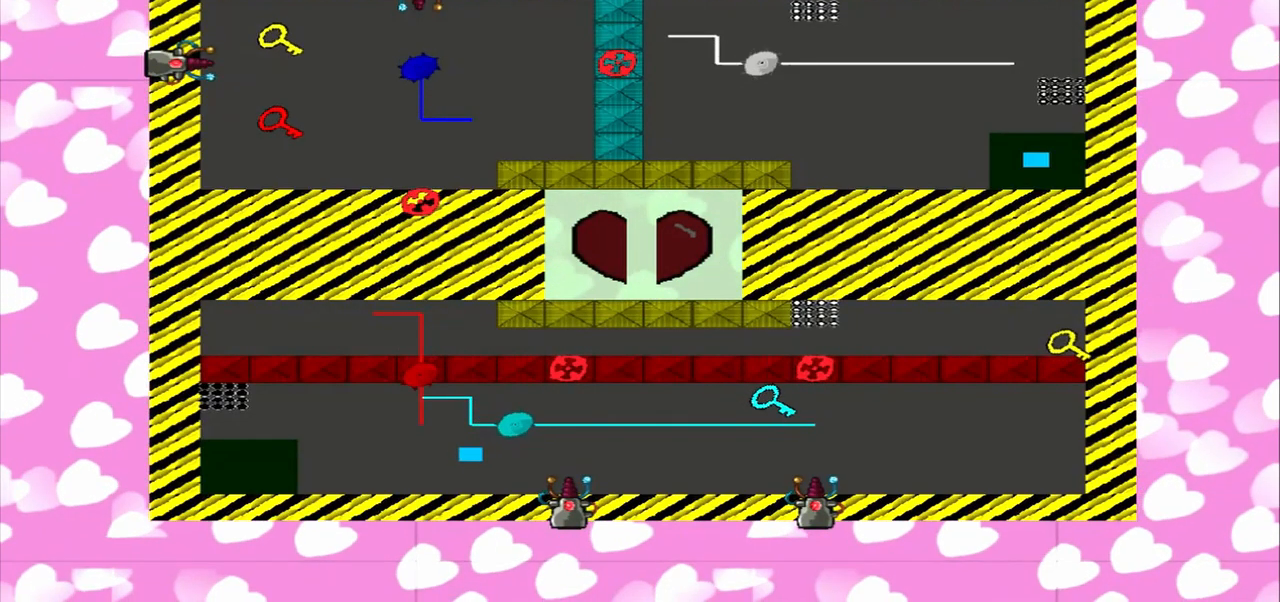
{"dt_ms": 500, "buttons": [], "left_stick": "center", "right_stick": "right"}
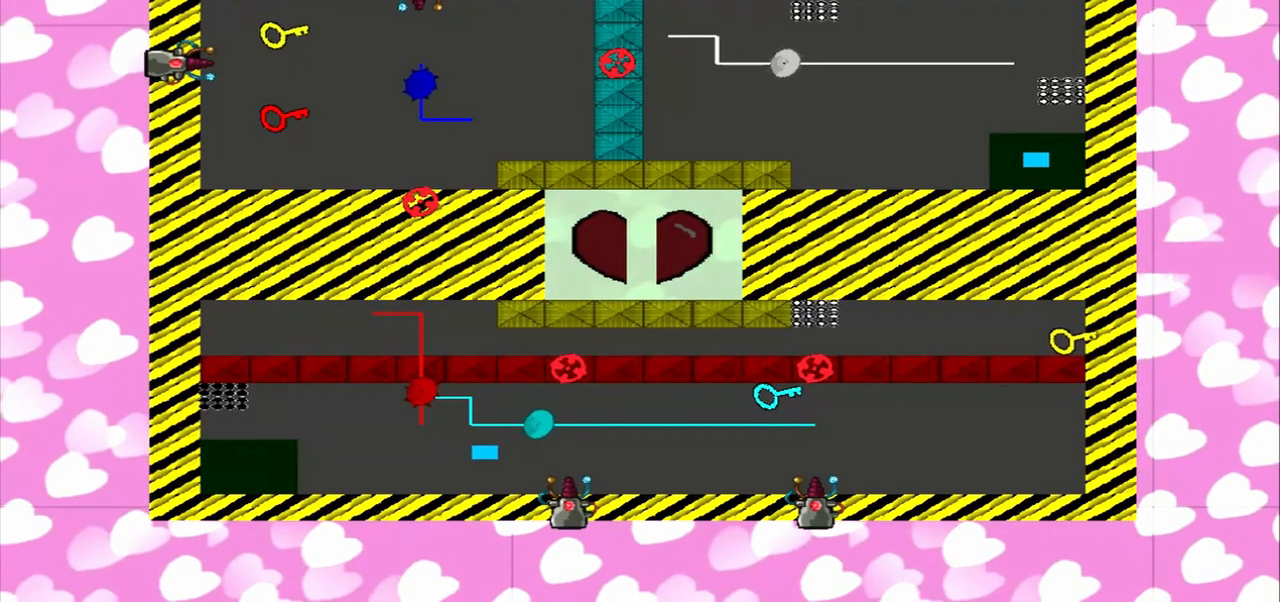
{"dt_ms": 959, "buttons": [], "left_stick": "center", "right_stick": "left"}
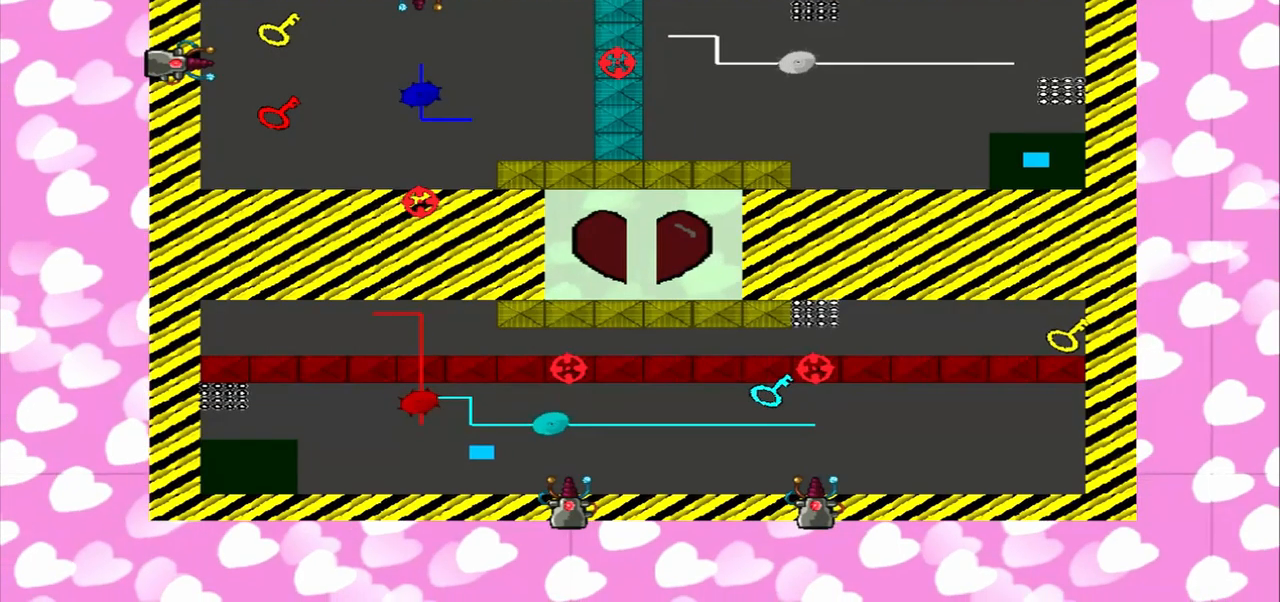
{"dt_ms": 1000, "buttons": [], "left_stick": "center", "right_stick": "right"}